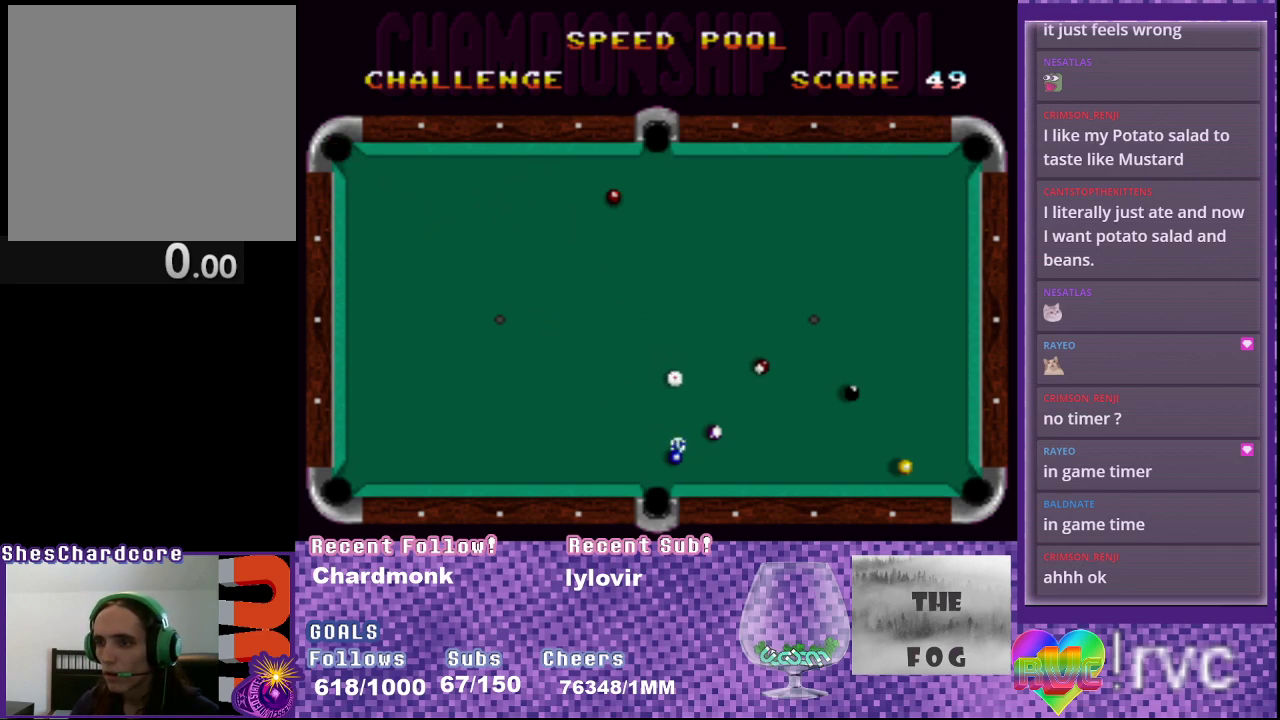
Gameplay with a controller (Xbox layout); each line is a JSON object with the inputs held at the frame after it. "events" lists button and stick changes between this image and that frame as [ms after this image, input, new state], when the widget could be followed in between. Not read: L3 R3 left_stick right_stick.
{"buttons": [], "events": []}
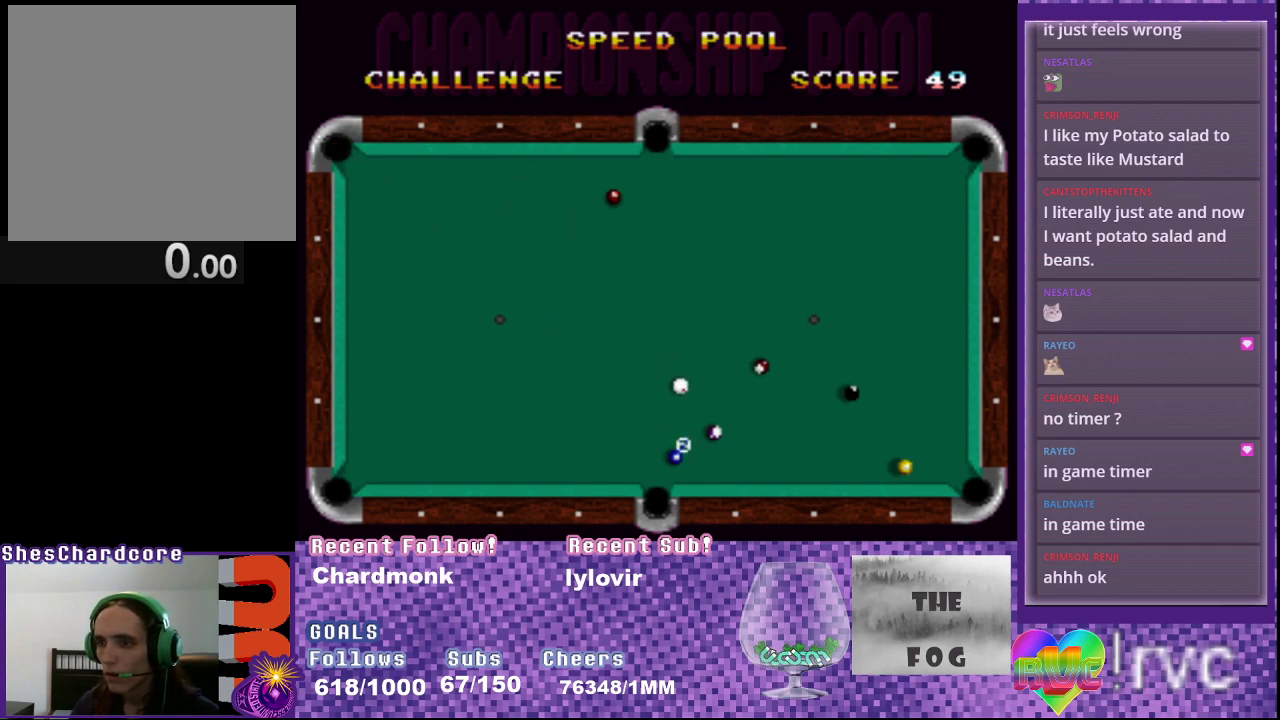
{"buttons": [], "events": [[317, "B", "down"], [367, "B", "up"]]}
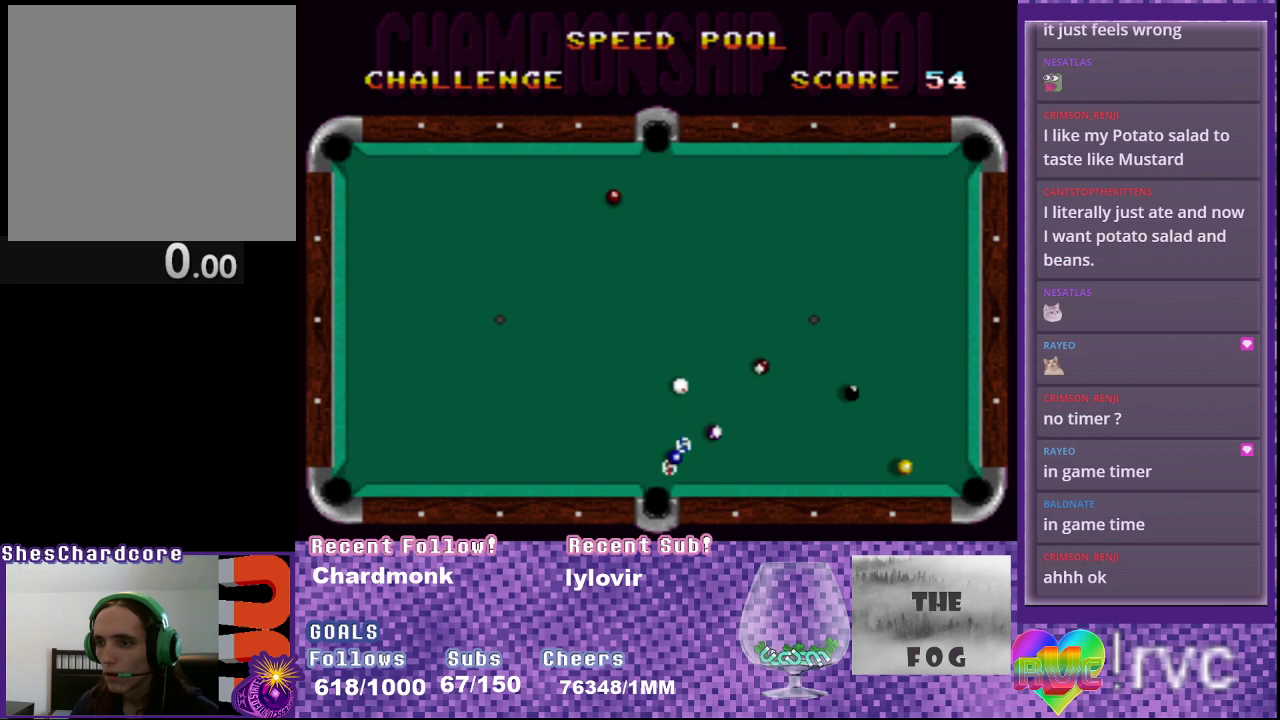
{"buttons": [], "events": [[300, "B", "down"], [417, "B", "up"]]}
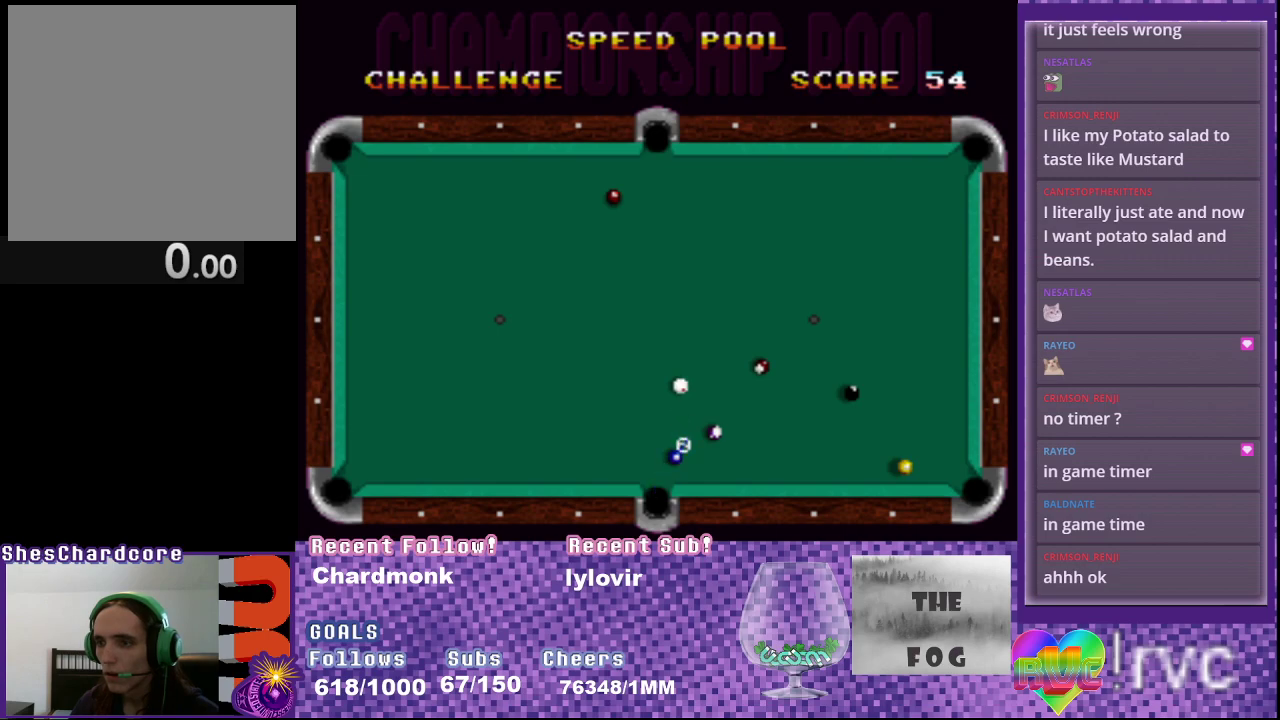
{"buttons": [], "events": []}
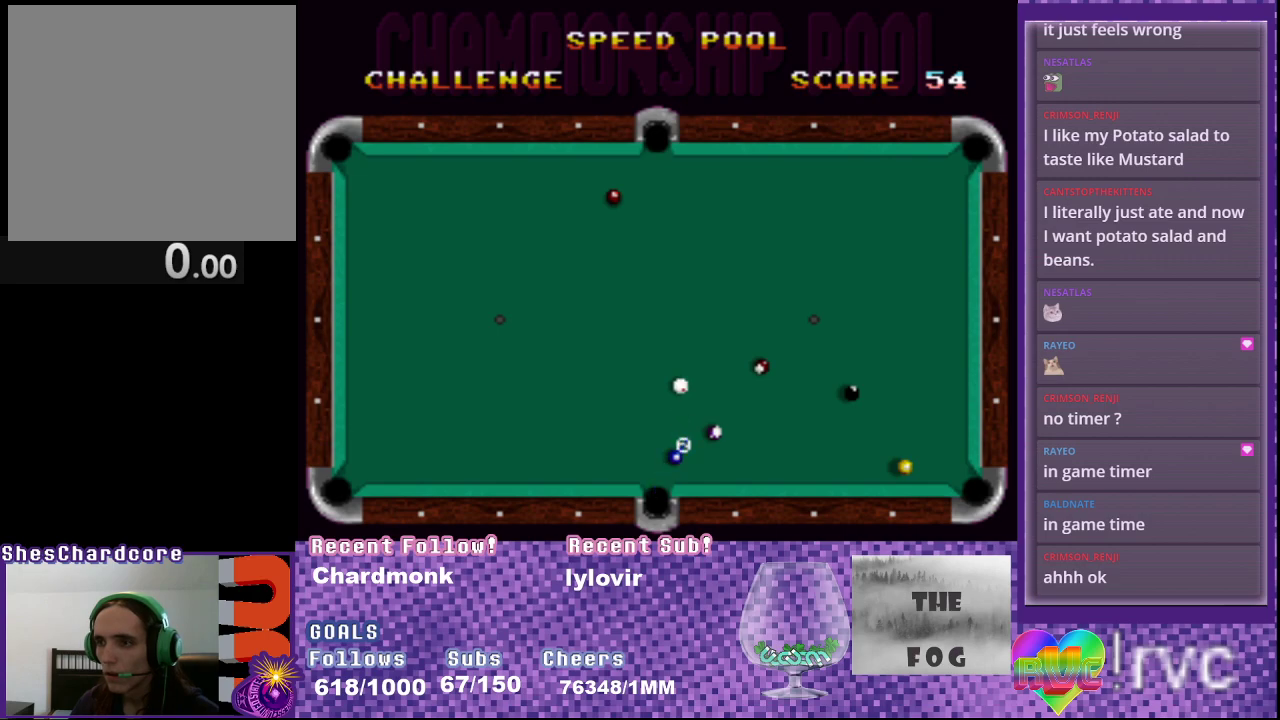
{"buttons": [], "events": []}
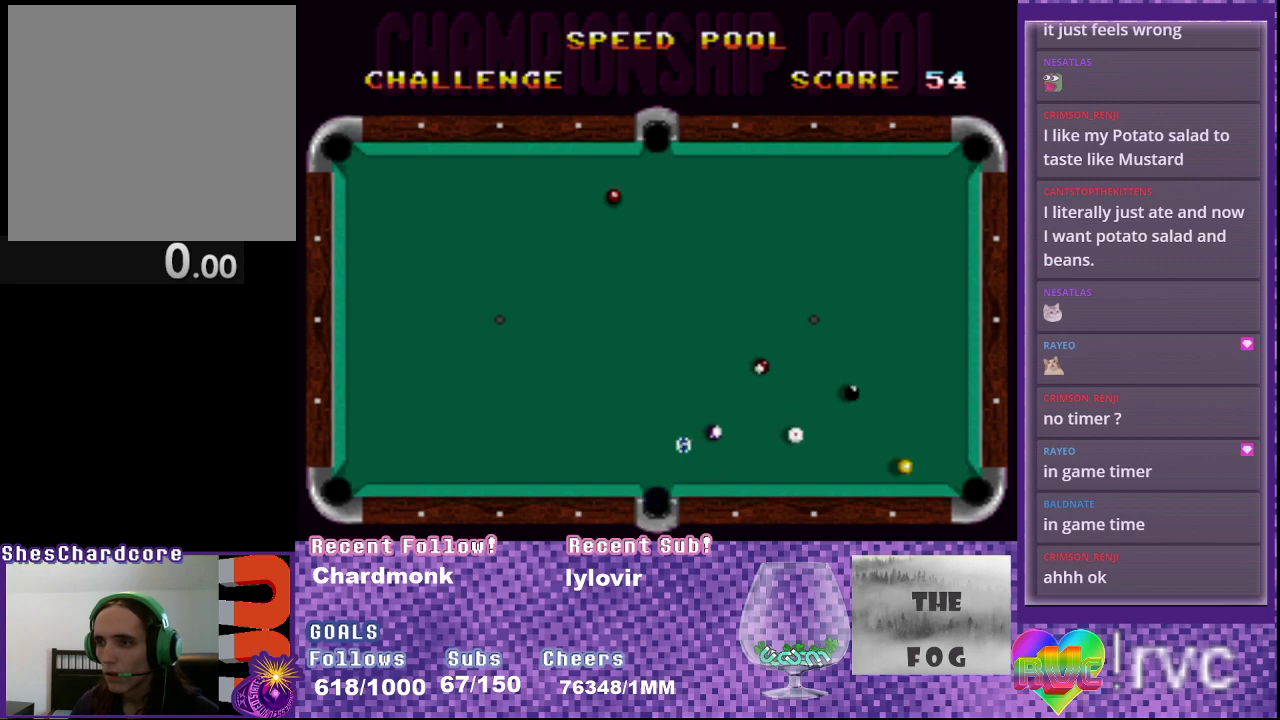
{"buttons": [], "events": []}
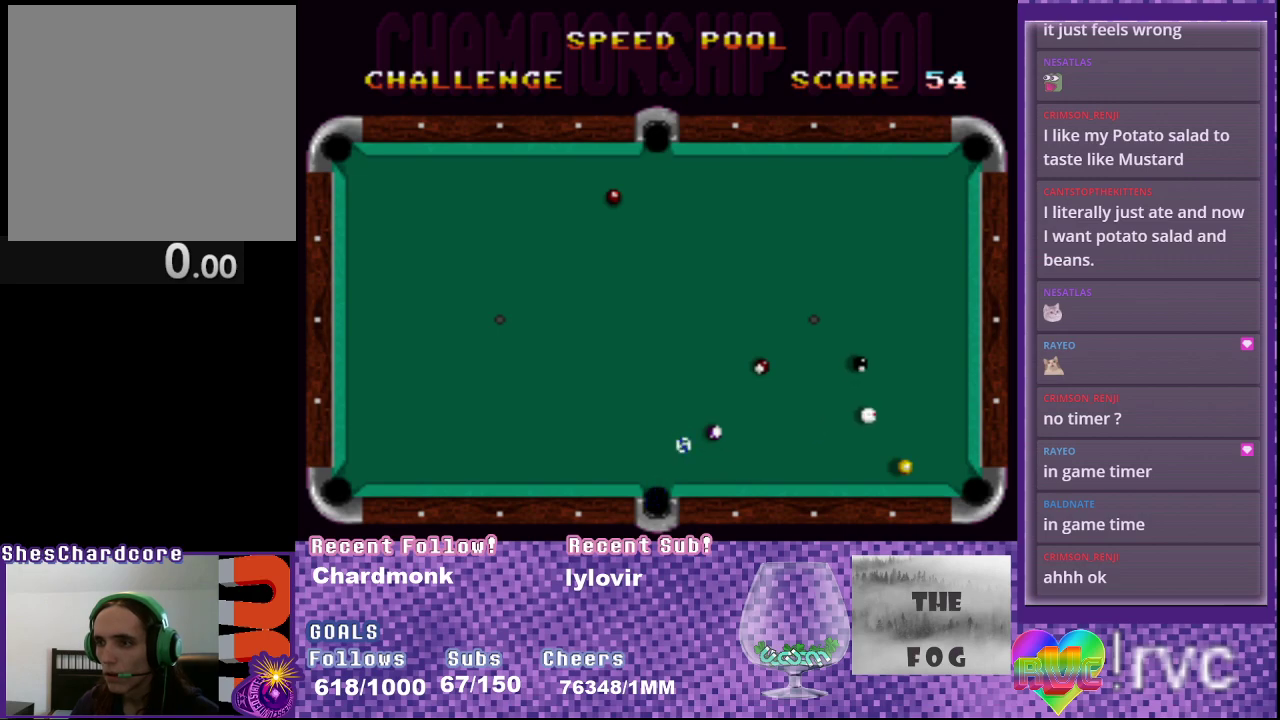
{"buttons": [], "events": []}
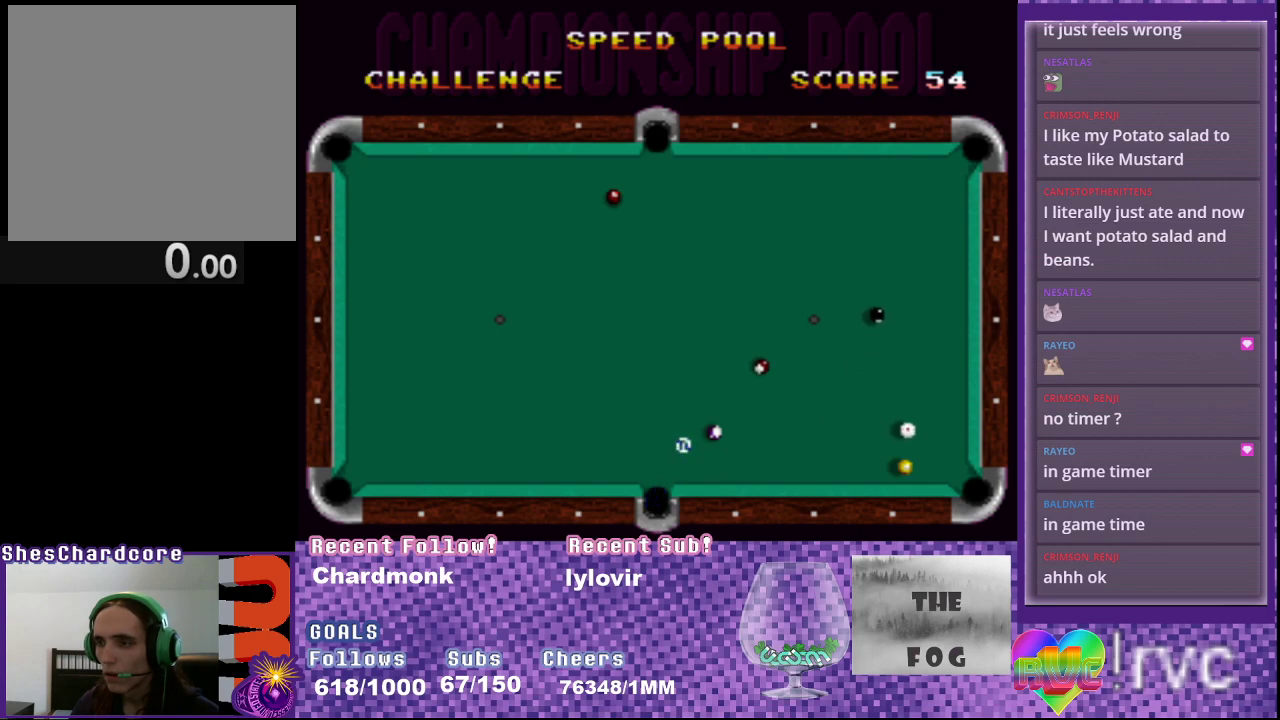
{"buttons": ["DPAD_UP", "DPAD_RIGHT"], "events": [[217, "DPAD_RIGHT", "down"], [317, "DPAD_UP", "down"]]}
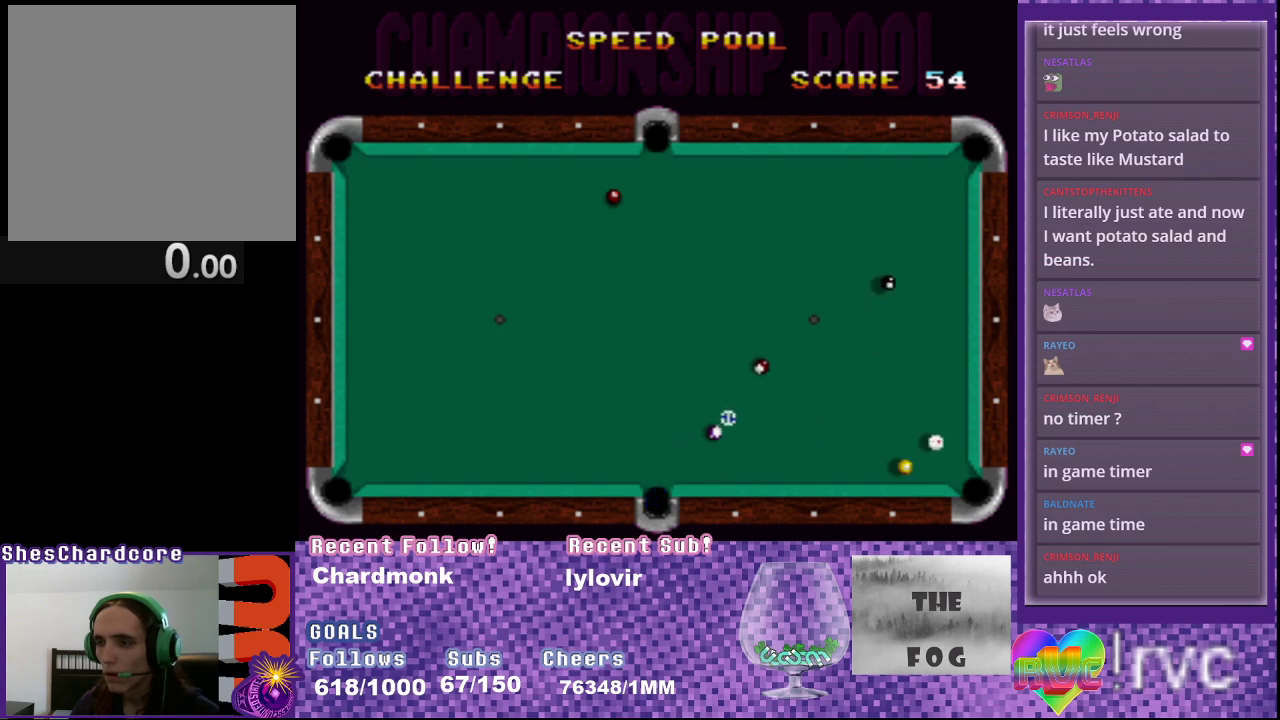
{"buttons": [], "events": [[17, "DPAD_UP", "up"], [200, "DPAD_UP", "down"], [217, "DPAD_RIGHT", "up"], [417, "DPAD_UP", "up"]]}
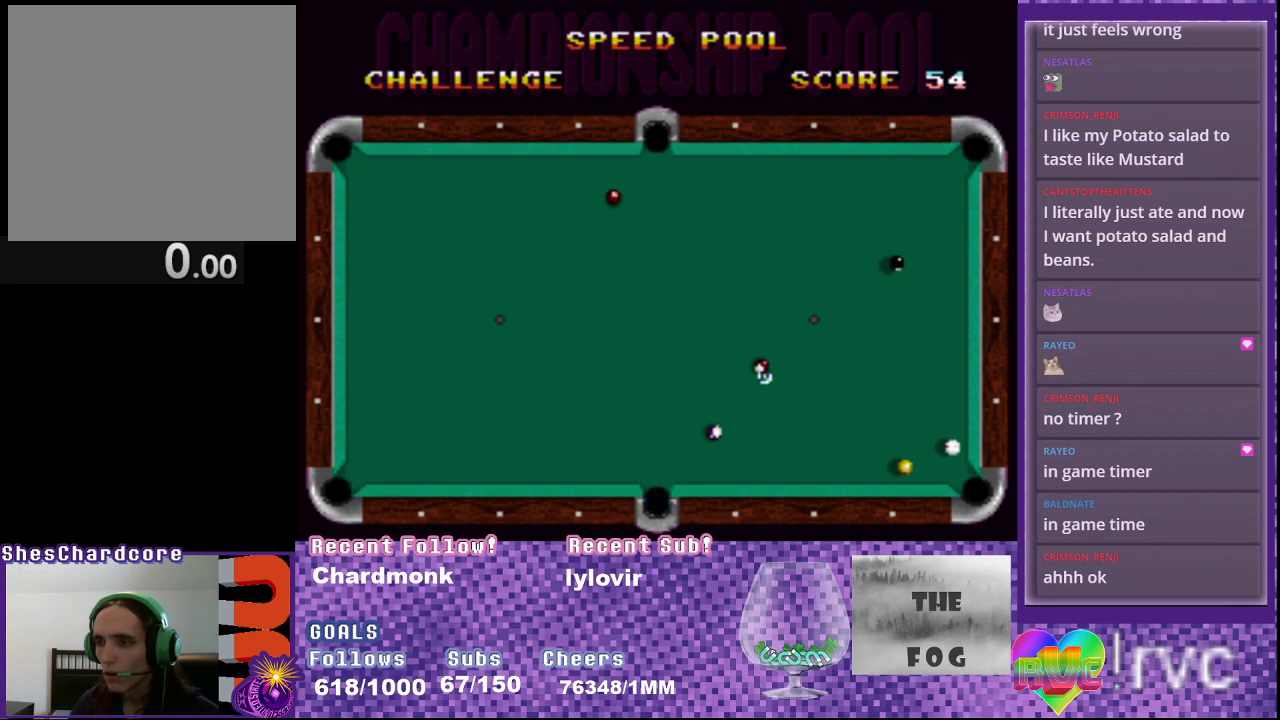
{"buttons": ["DPAD_DOWN"], "events": [[183, "DPAD_UP", "down"], [267, "DPAD_UP", "up"], [433, "DPAD_DOWN", "down"]]}
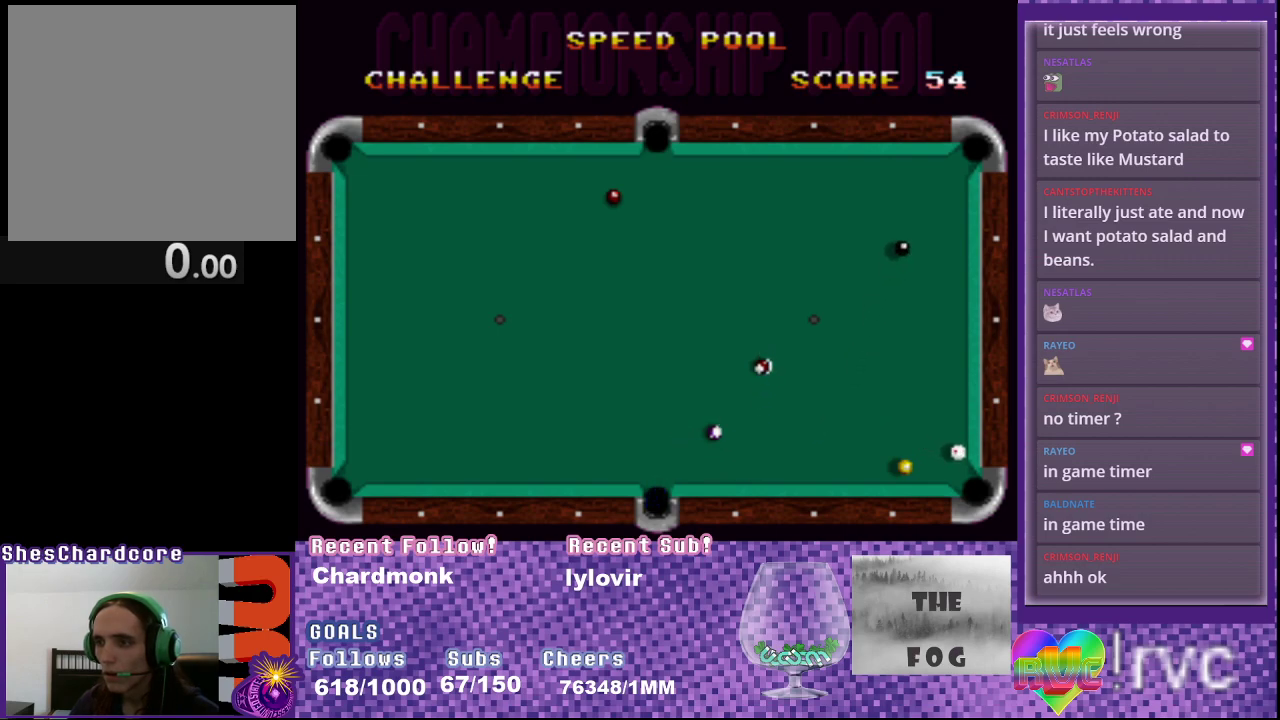
{"buttons": ["DPAD_UP"], "events": [[33, "DPAD_DOWN", "up"], [500, "DPAD_UP", "down"]]}
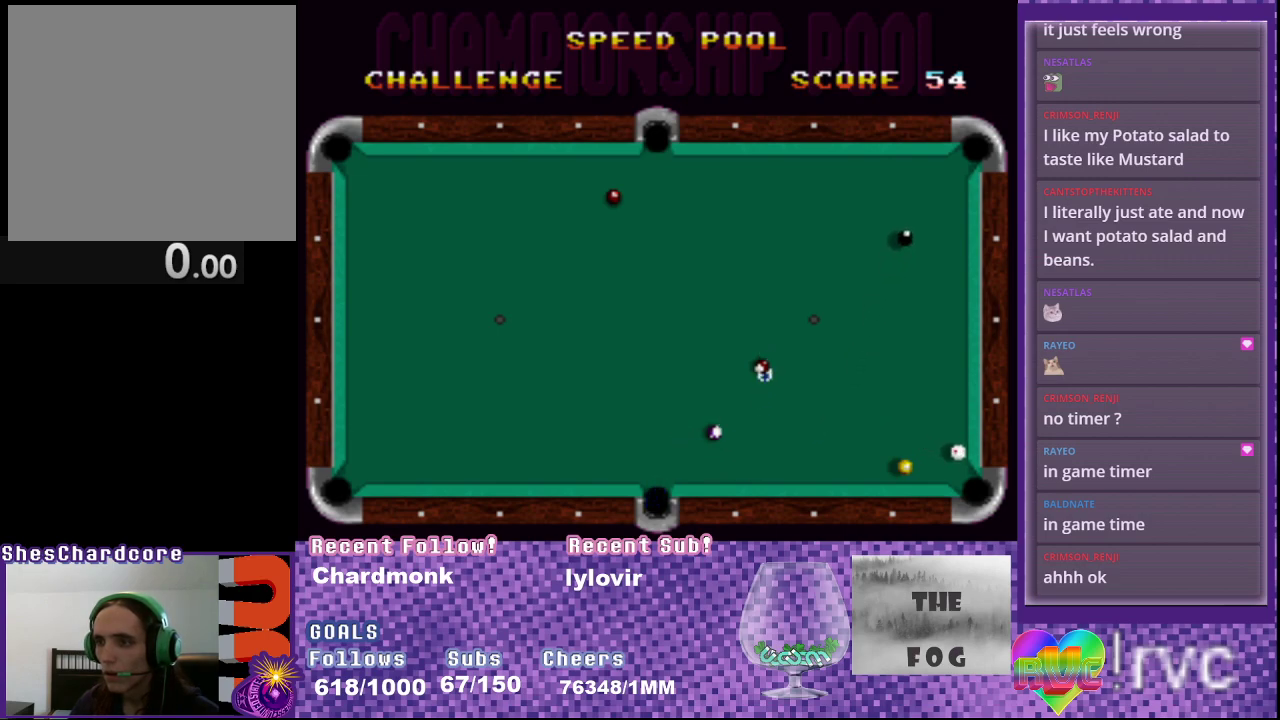
{"buttons": [], "events": [[83, "DPAD_UP", "up"]]}
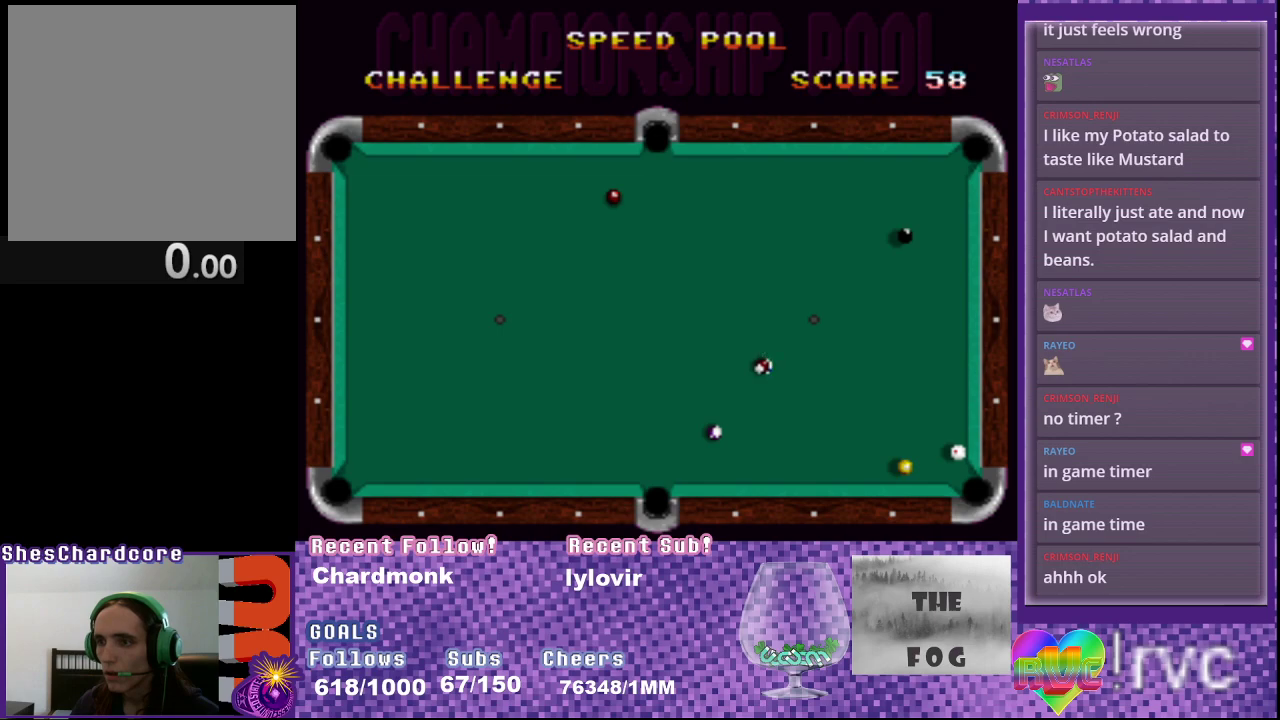
{"buttons": ["DPAD_UP", "DPAD_RIGHT"], "events": [[467, "DPAD_RIGHT", "down"], [467, "DPAD_UP", "down"]]}
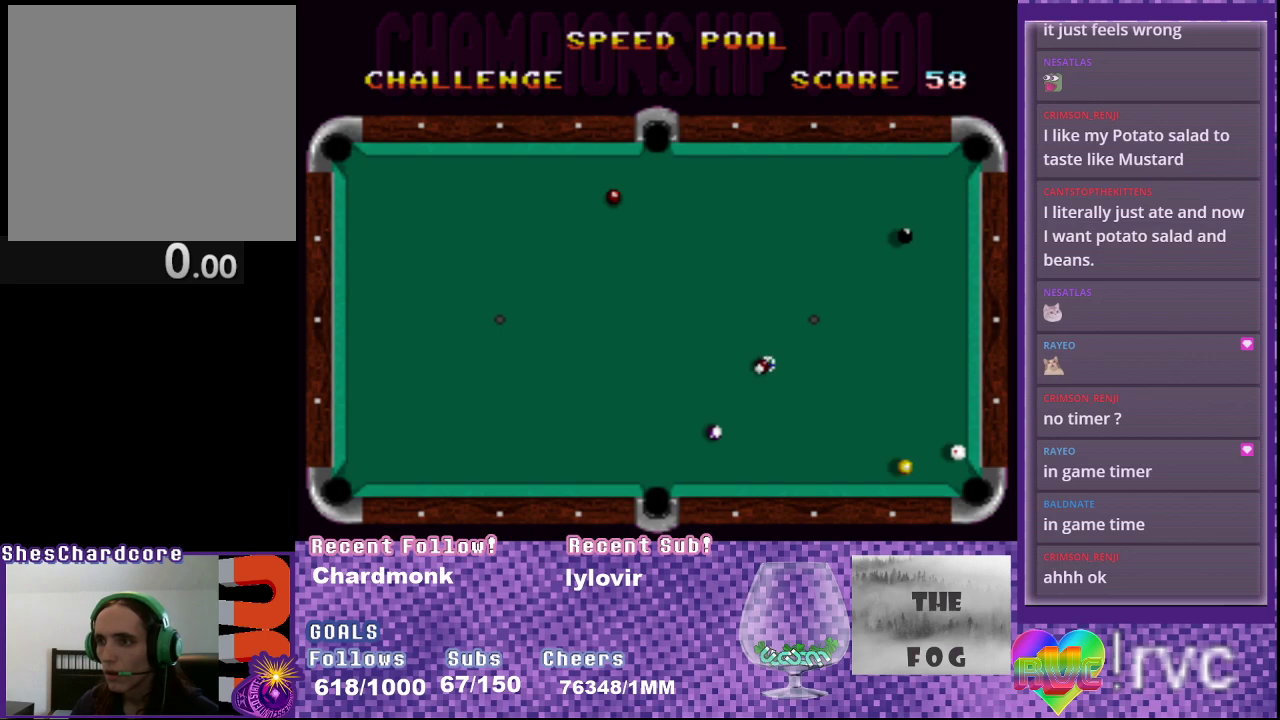
{"buttons": ["DPAD_RIGHT"], "events": [[33, "A", "down"], [183, "A", "up"], [317, "DPAD_RIGHT", "up"], [350, "DPAD_UP", "up"], [500, "DPAD_RIGHT", "down"]]}
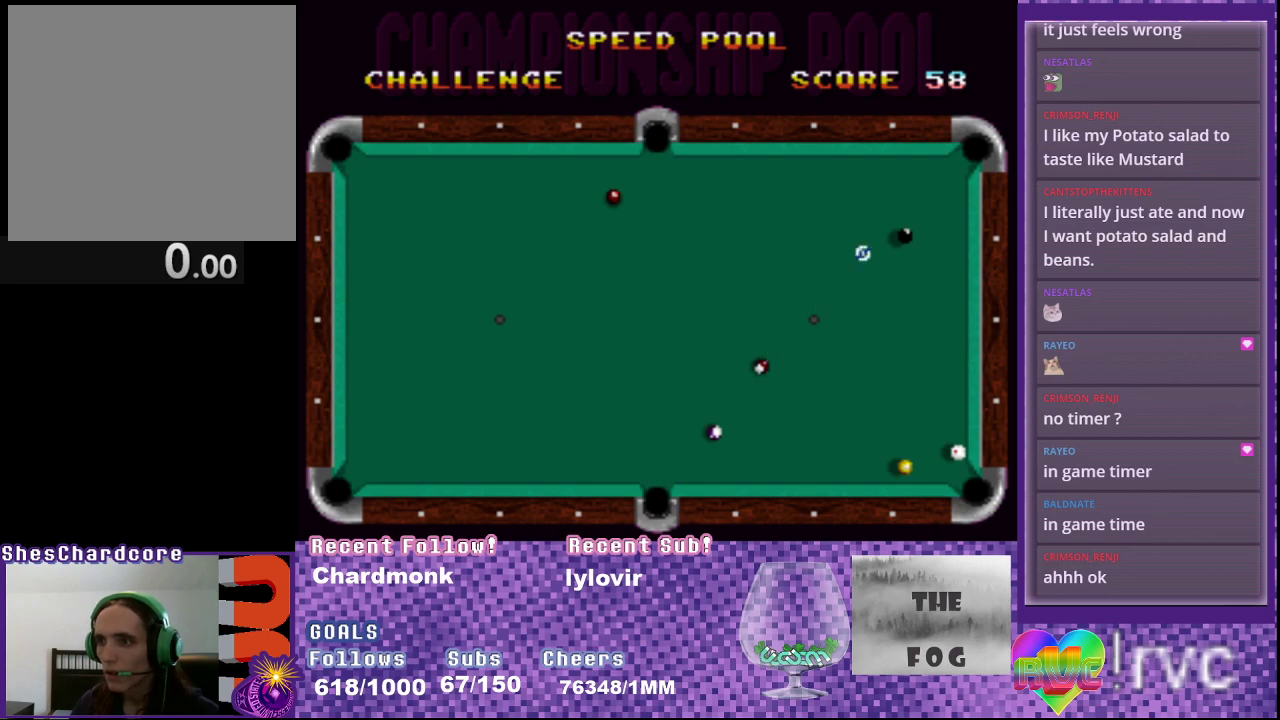
{"buttons": ["DPAD_RIGHT"], "events": [[167, "DPAD_RIGHT", "up"], [500, "DPAD_RIGHT", "down"]]}
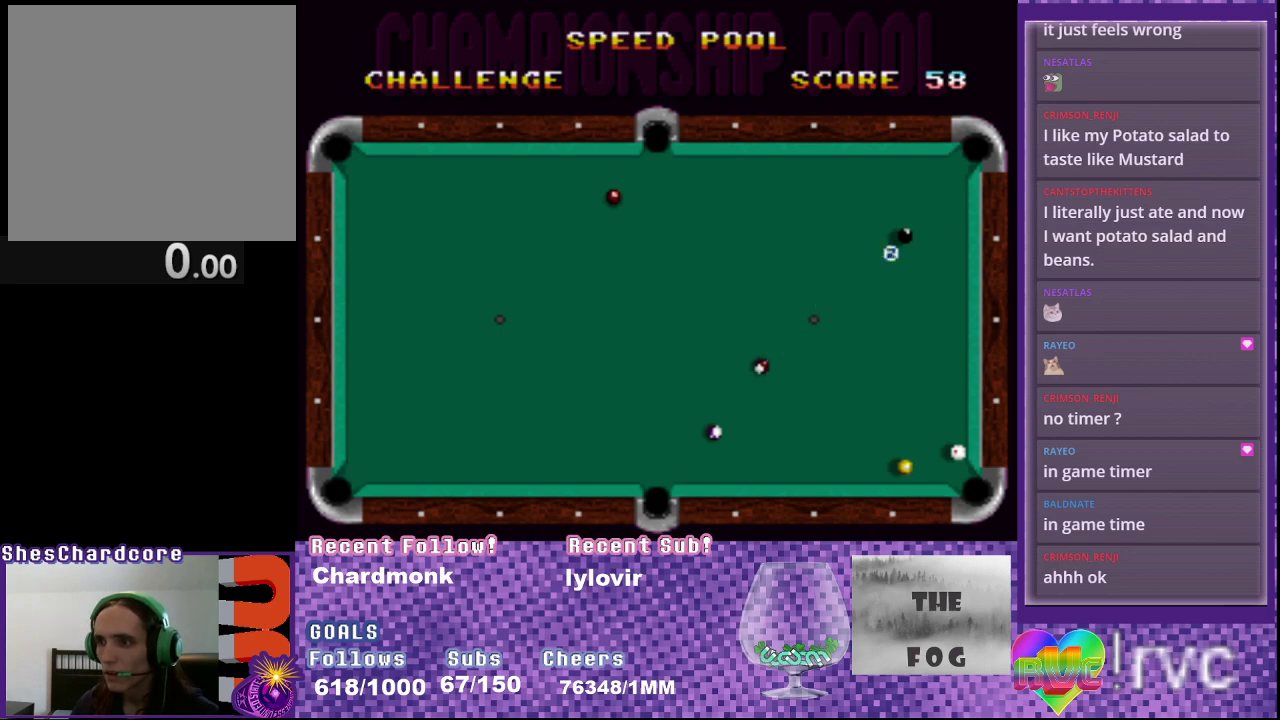
{"buttons": [], "events": [[67, "DPAD_RIGHT", "up"], [83, "DPAD_UP", "down"], [150, "DPAD_UP", "up"], [383, "B", "down"], [467, "B", "up"]]}
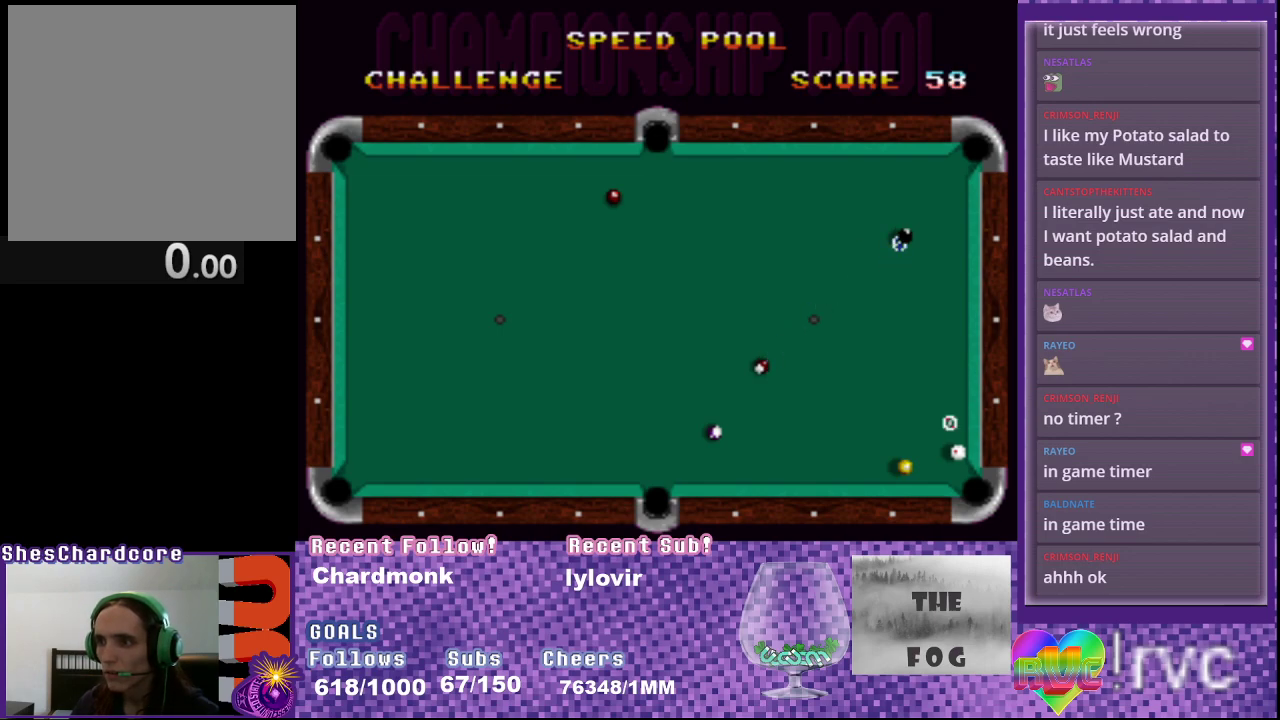
{"buttons": [], "events": []}
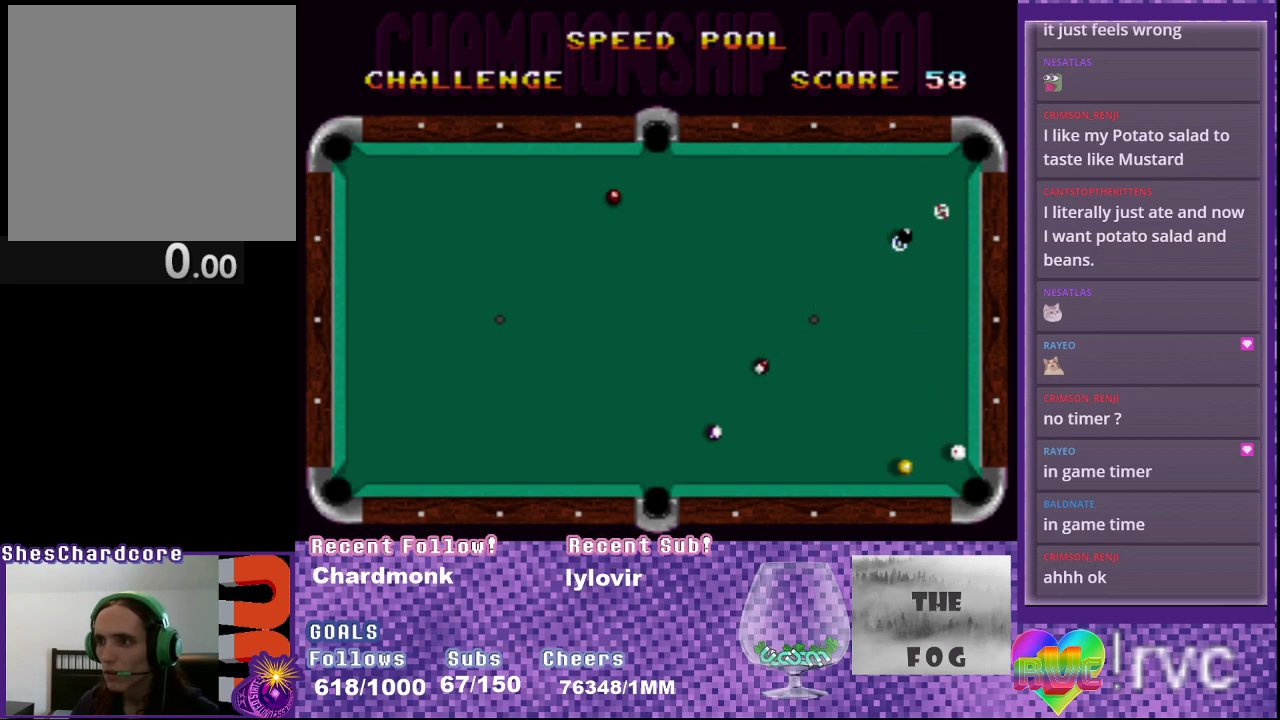
{"buttons": ["A", "DPAD_UP", "DPAD_LEFT"], "events": [[33, "A", "down"], [150, "DPAD_LEFT", "down"], [167, "DPAD_UP", "down"]]}
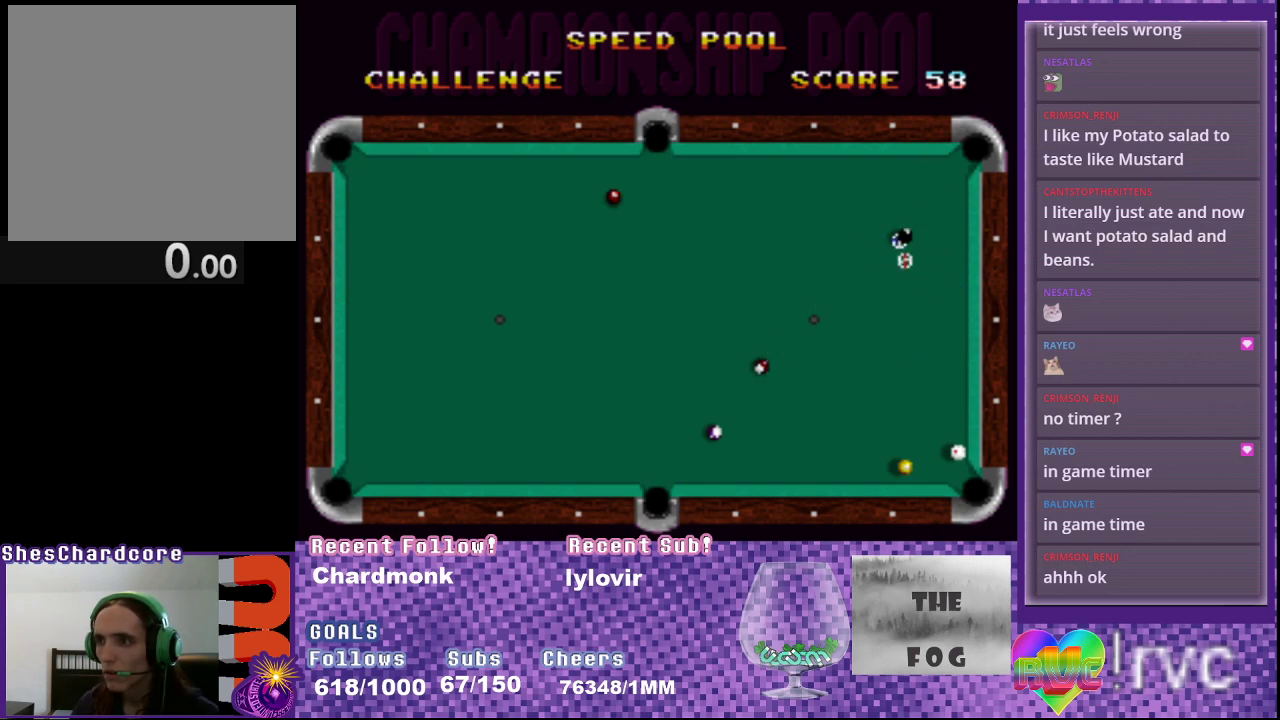
{"buttons": ["A", "DPAD_LEFT"], "events": [[17, "DPAD_UP", "up"]]}
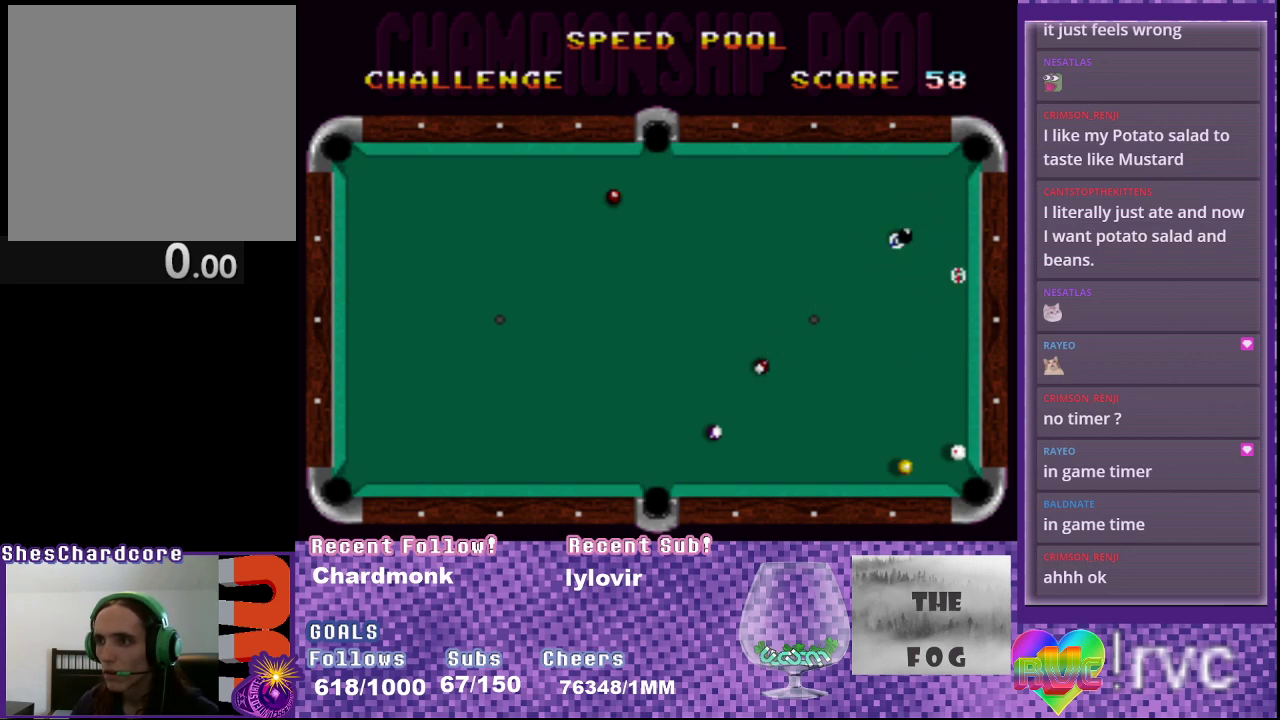
{"buttons": ["A"], "events": [[67, "DPAD_LEFT", "up"]]}
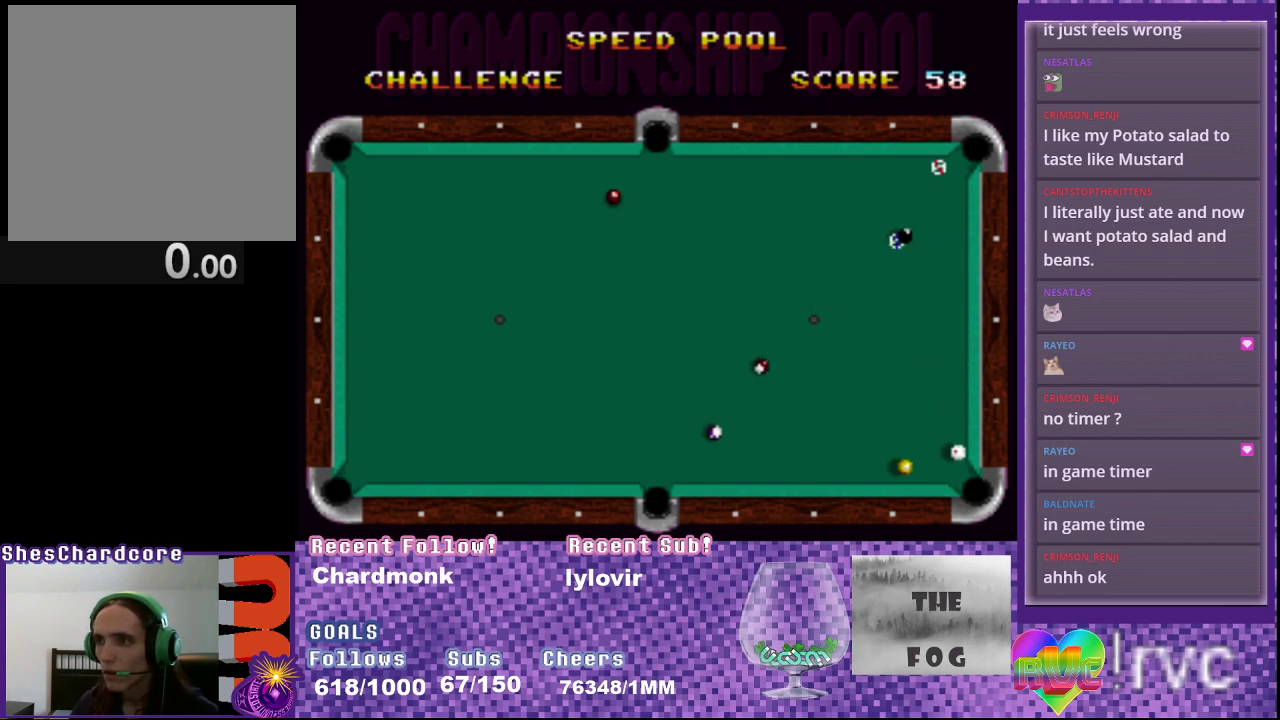
{"buttons": ["A", "DPAD_LEFT"], "events": [[217, "DPAD_LEFT", "down"]]}
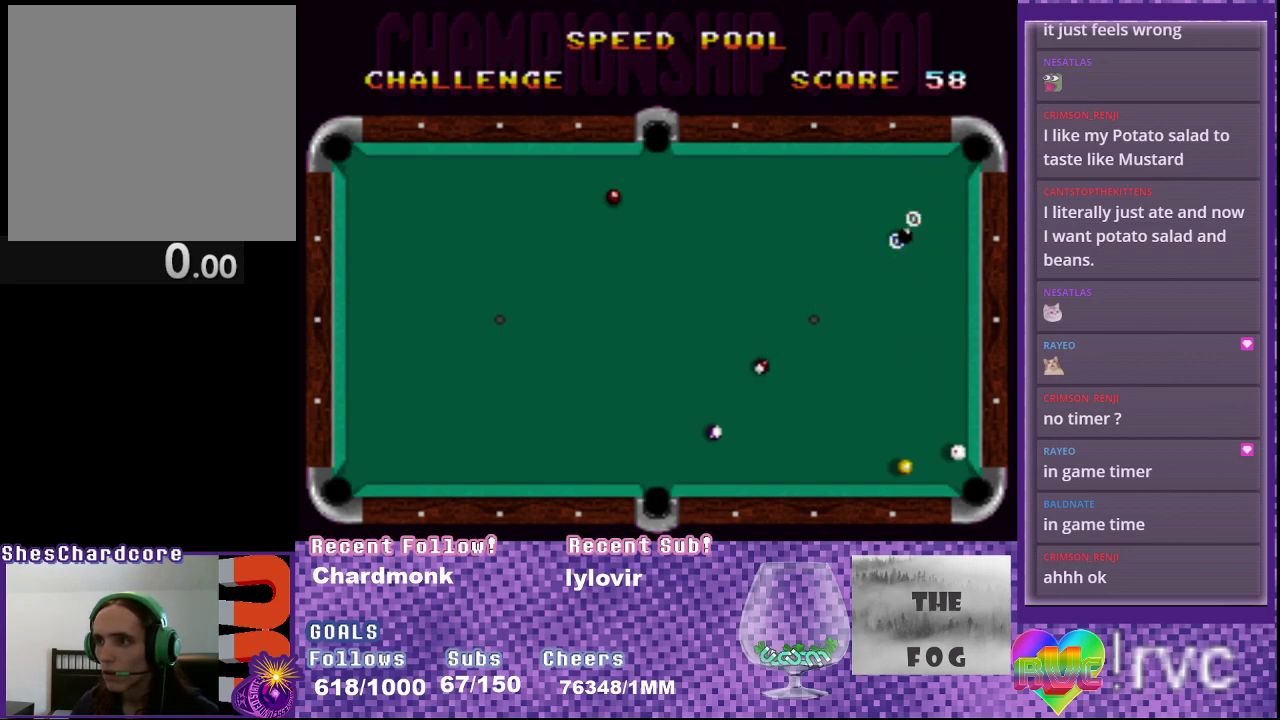
{"buttons": ["A"], "events": [[217, "DPAD_LEFT", "up"]]}
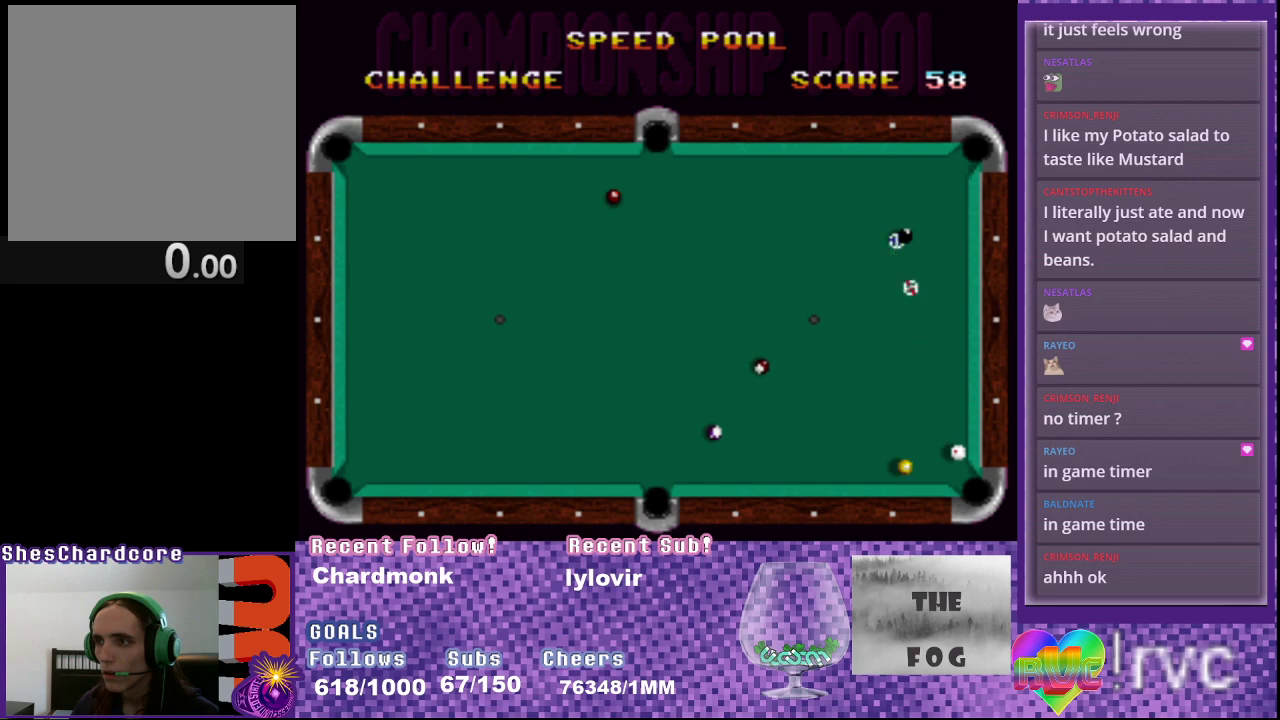
{"buttons": ["A", "B"], "events": [[450, "B", "down"]]}
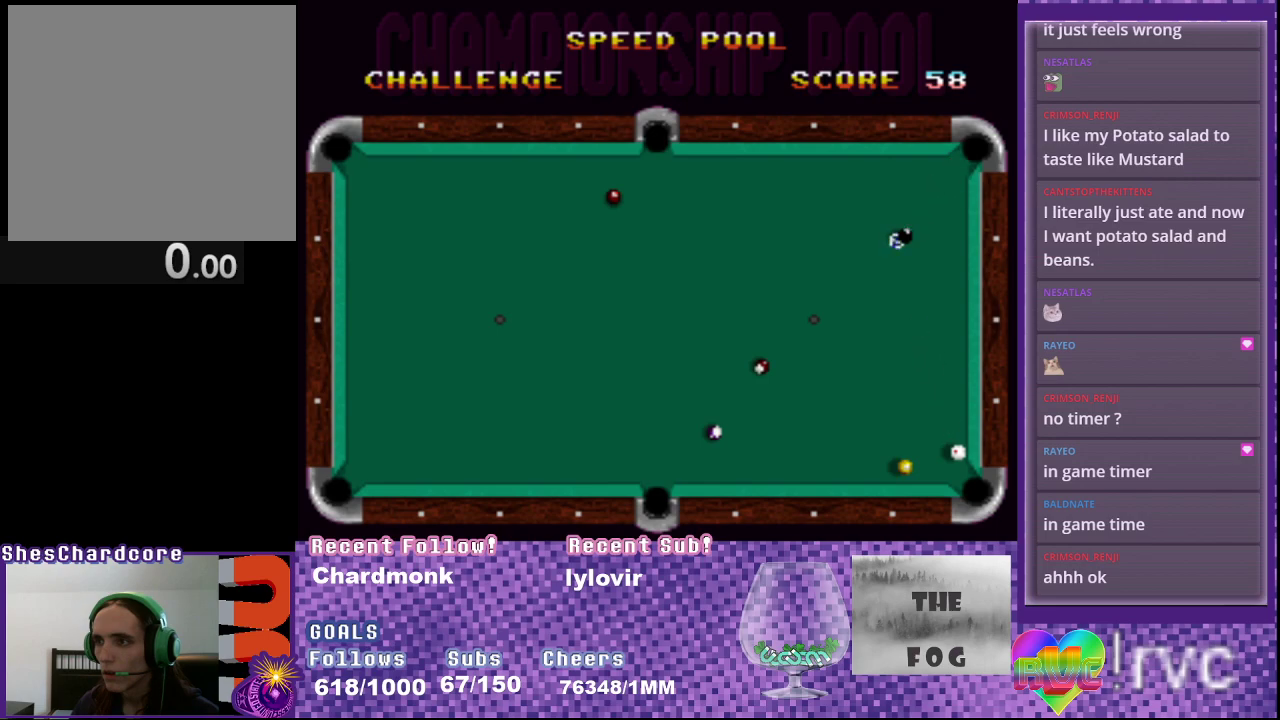
{"buttons": [], "events": [[117, "B", "up"], [150, "A", "up"]]}
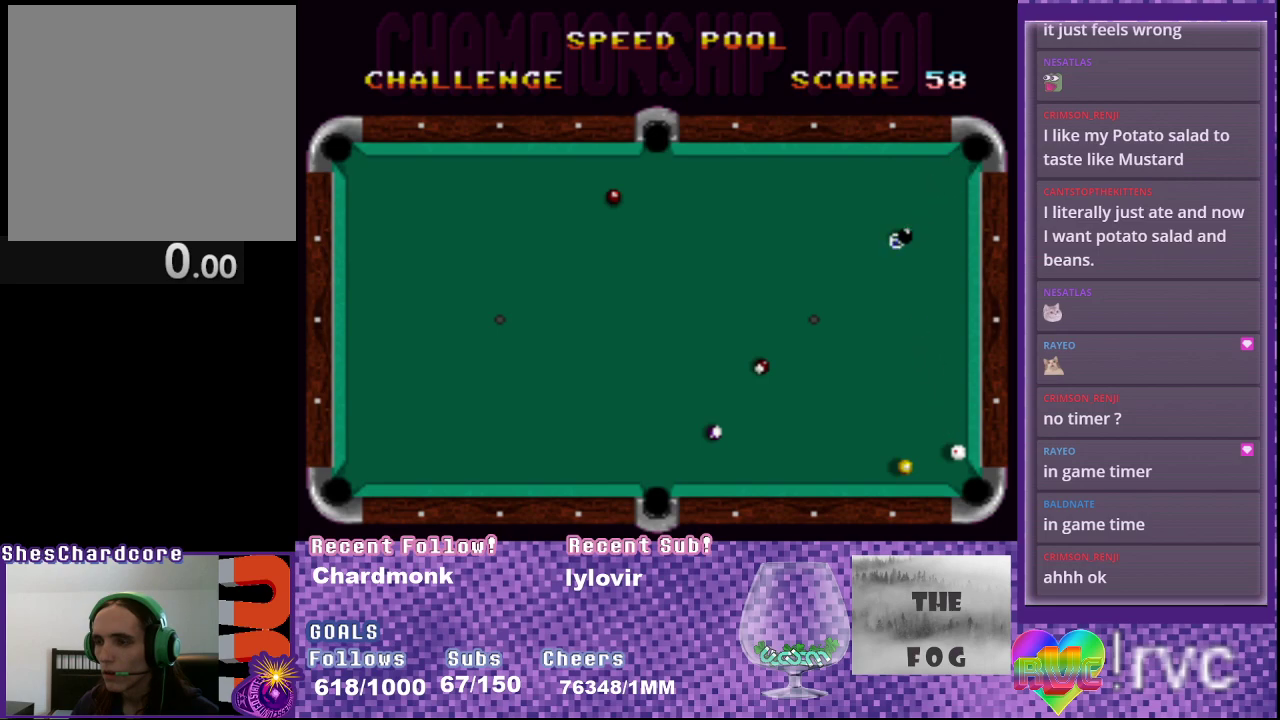
{"buttons": [], "events": []}
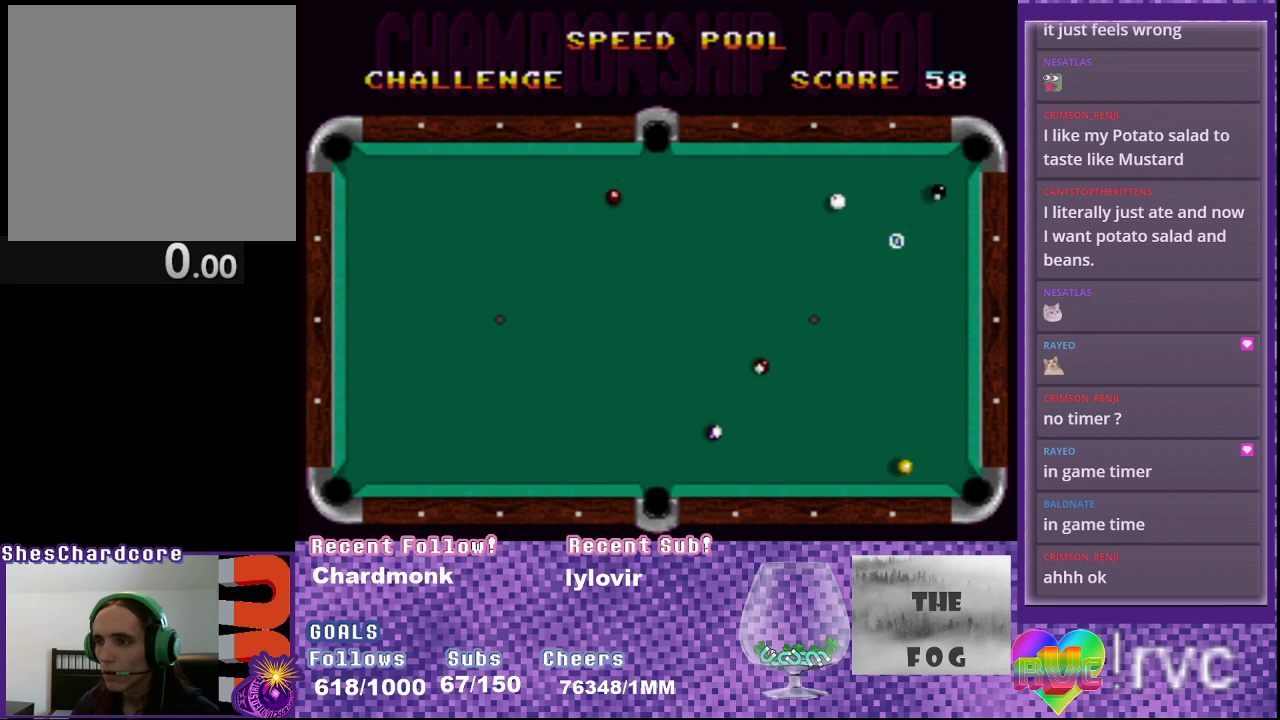
{"buttons": [], "events": []}
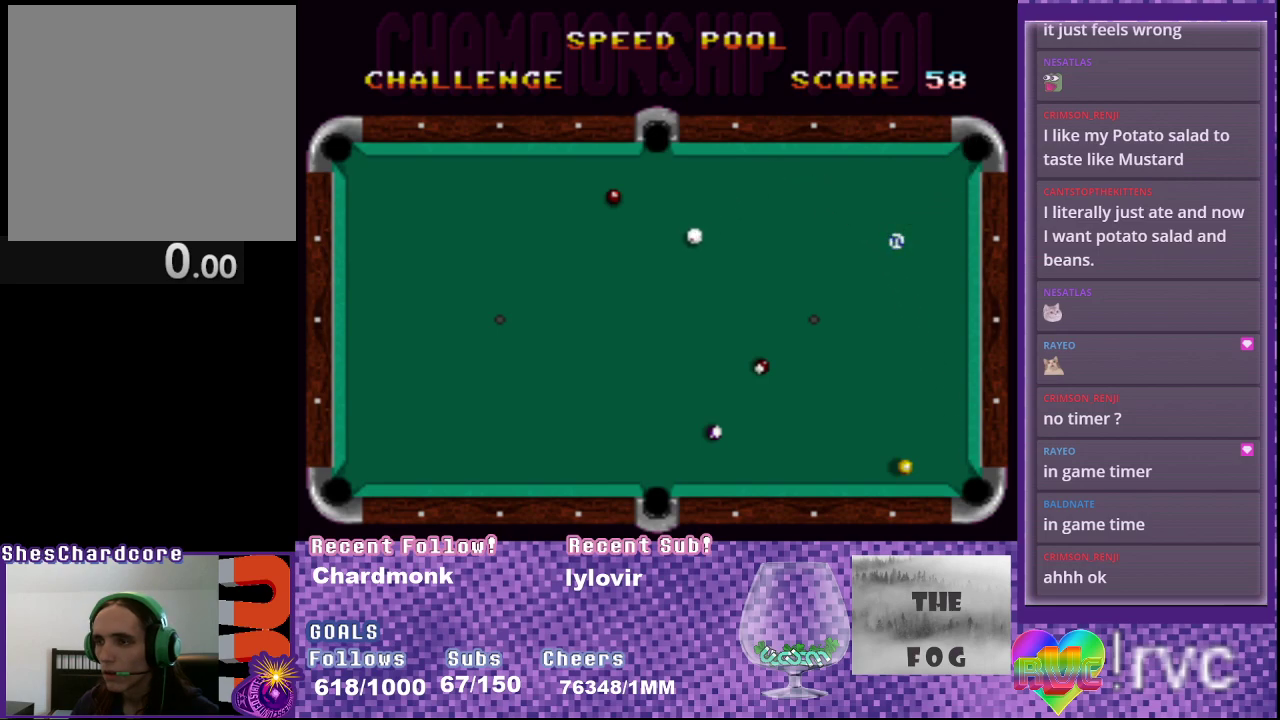
{"buttons": [], "events": []}
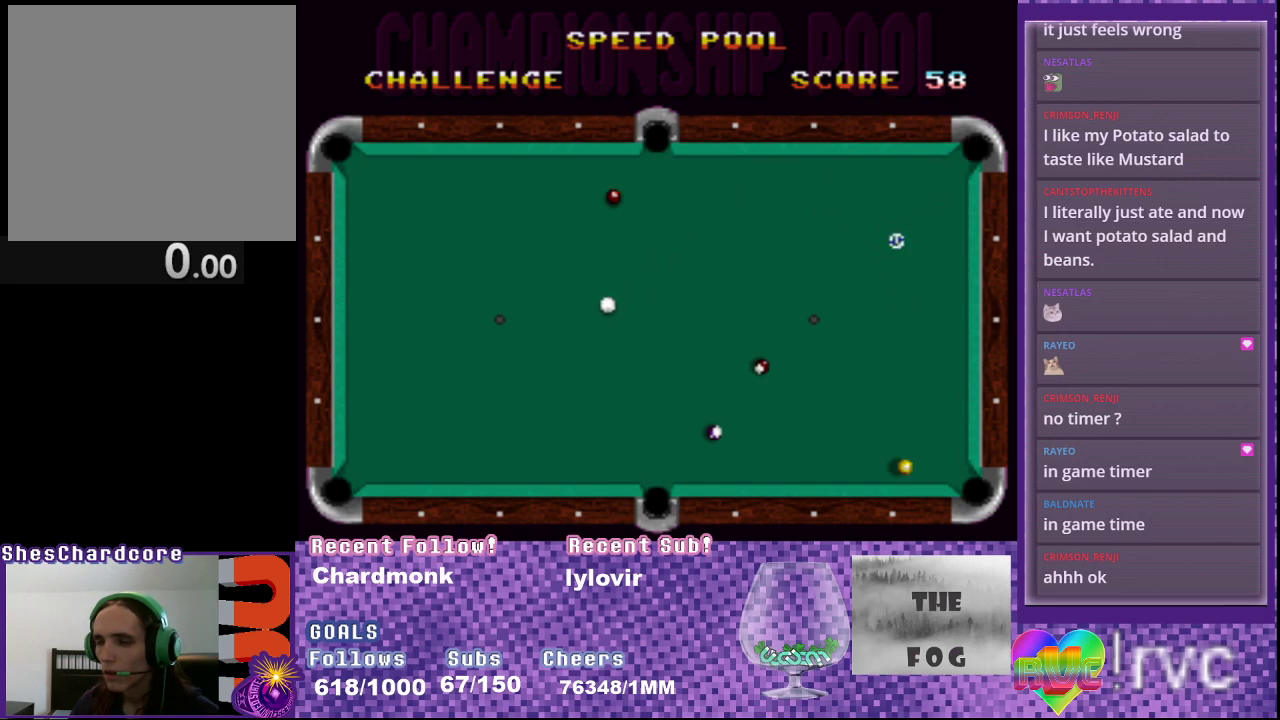
{"buttons": ["DPAD_DOWN"], "events": [[467, "DPAD_DOWN", "down"]]}
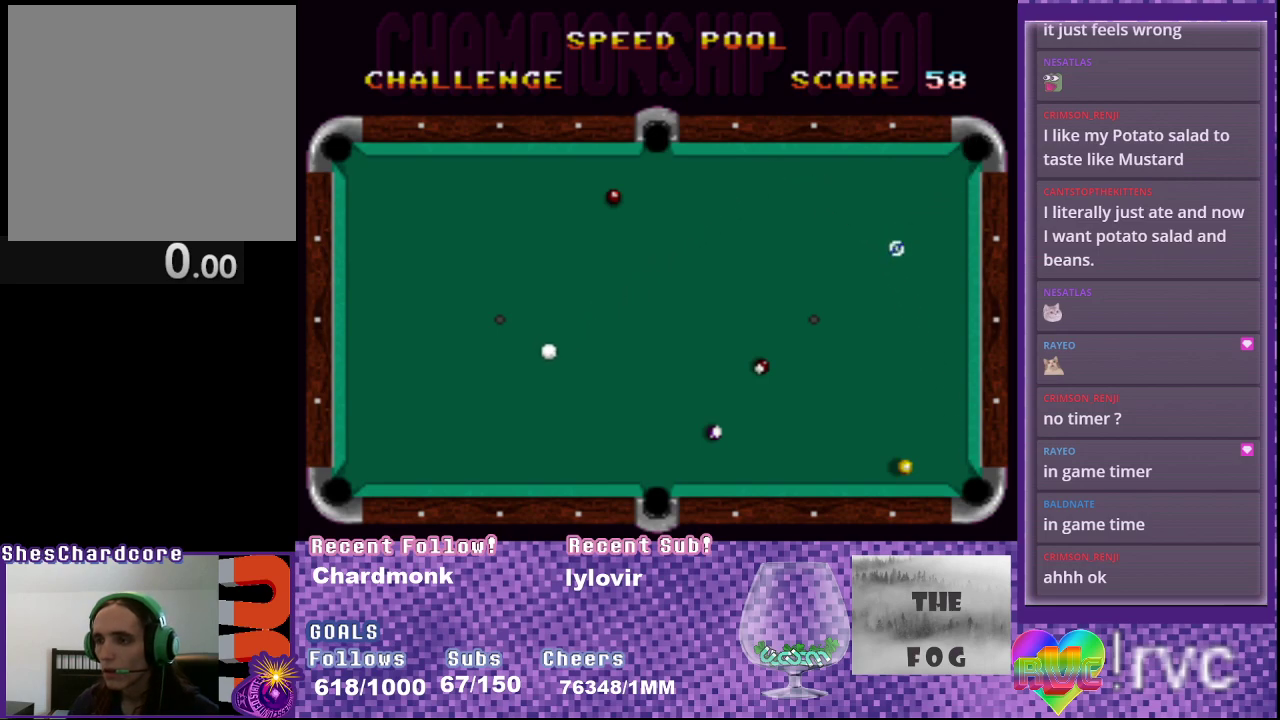
{"buttons": ["DPAD_DOWN"], "events": []}
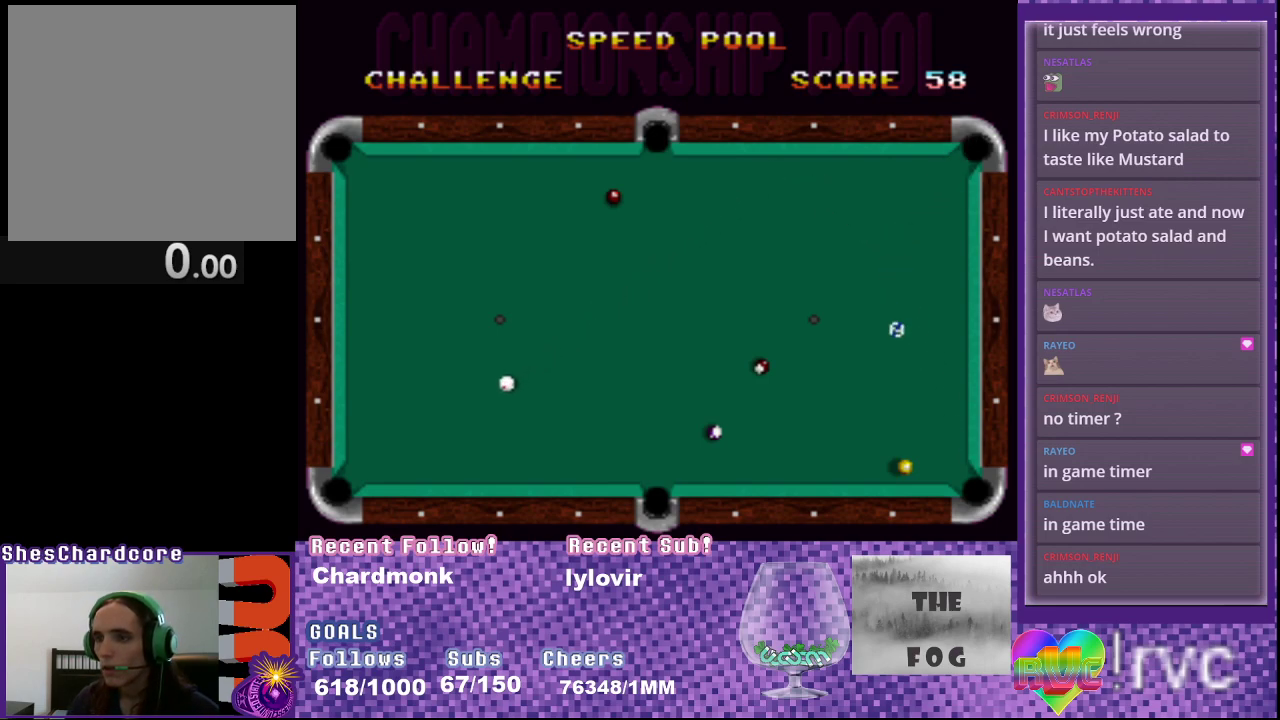
{"buttons": ["DPAD_DOWN"], "events": []}